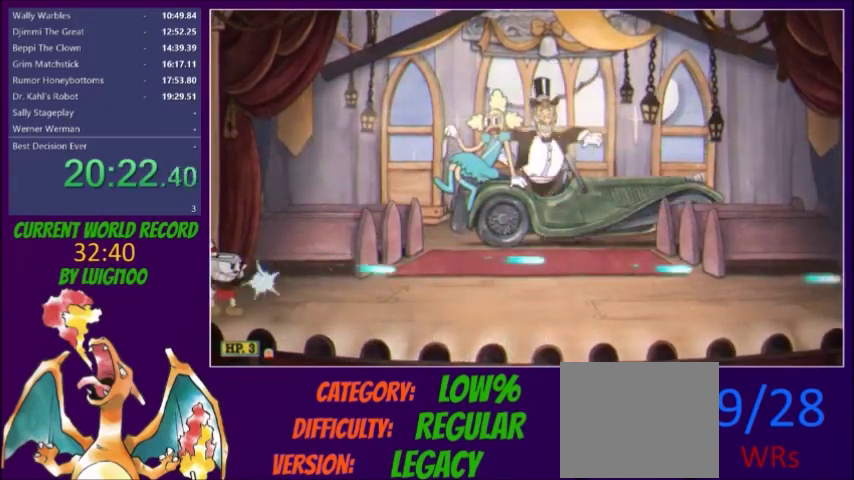
Gameplay with a controller (Xbox layout); each line is a JSON object with the inputs held at the frame after it. "events" lists button and stick changes between this image and that frame as [ms after this image, input, new state], when the widget could be followed in between. Not read: L3 R3 left_stick right_stick.
{"buttons": ["X"], "events": []}
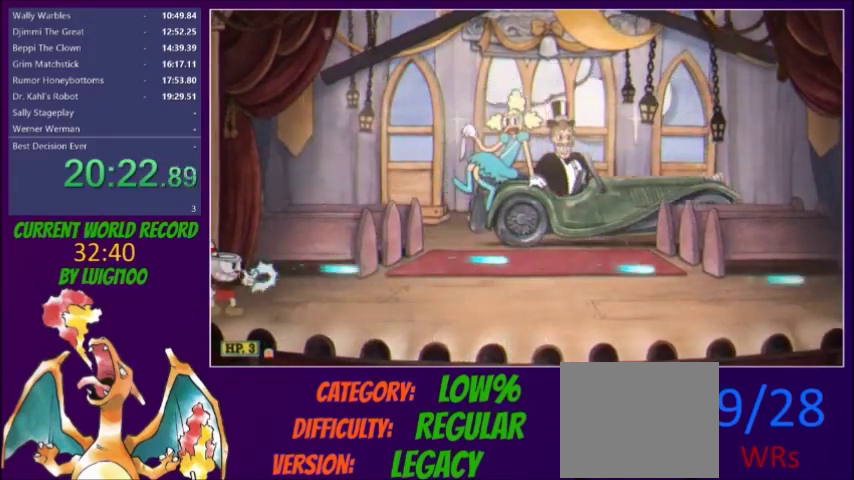
{"buttons": ["X"], "events": []}
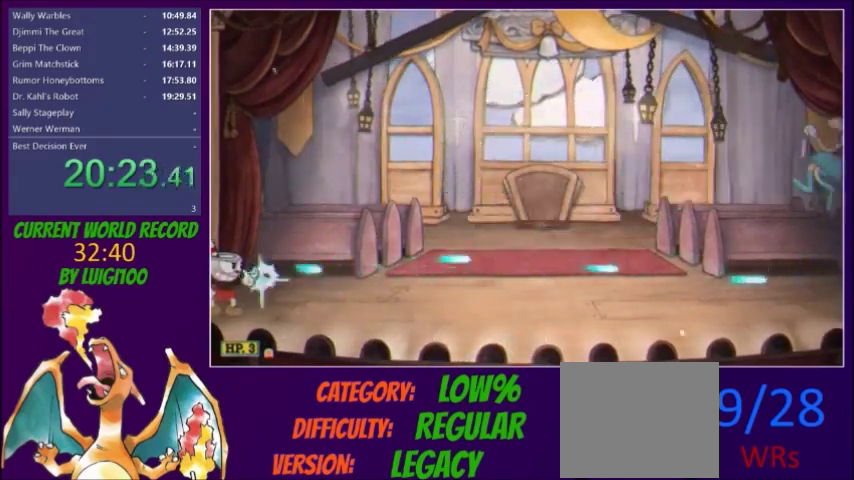
{"buttons": ["X"], "events": []}
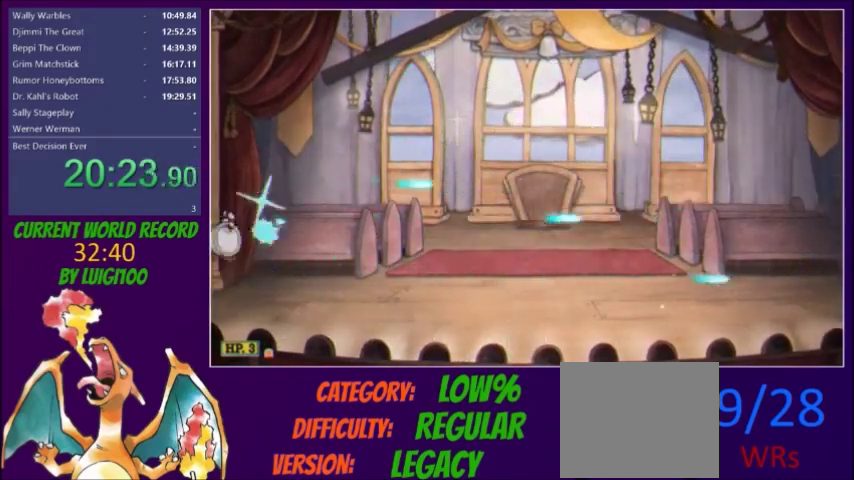
{"buttons": ["X", "DPAD_RIGHT"], "events": [[300, "DPAD_RIGHT", "down"]]}
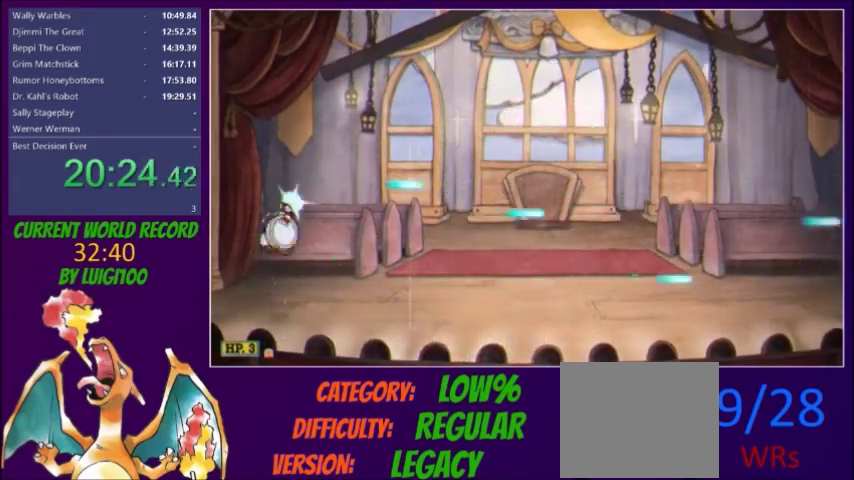
{"buttons": ["X", "R1", "DPAD_UP"], "events": [[434, "DPAD_UP", "down"], [467, "R1", "down"], [501, "DPAD_RIGHT", "up"]]}
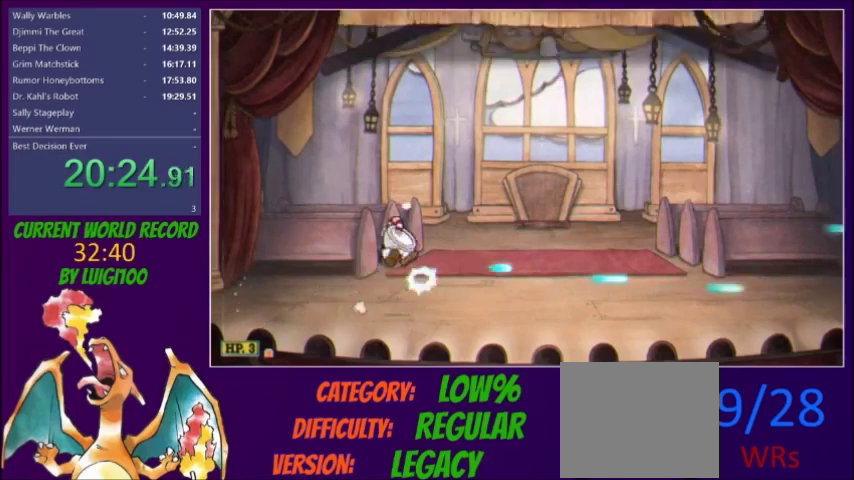
{"buttons": ["X", "DPAD_UP"], "events": [[467, "R1", "up"]]}
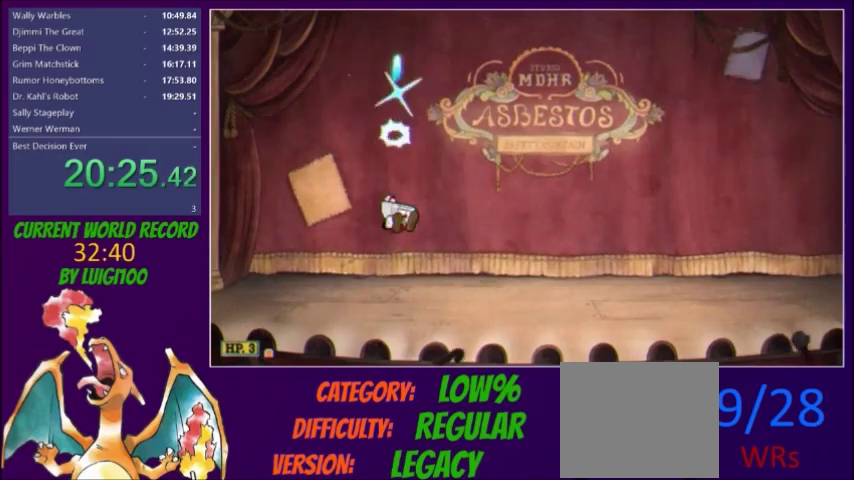
{"buttons": ["X", "DPAD_LEFT"], "events": [[134, "R1", "down"], [167, "DPAD_LEFT", "down"], [200, "DPAD_UP", "up"], [234, "R1", "up"], [300, "Y", "down"], [367, "Y", "up"]]}
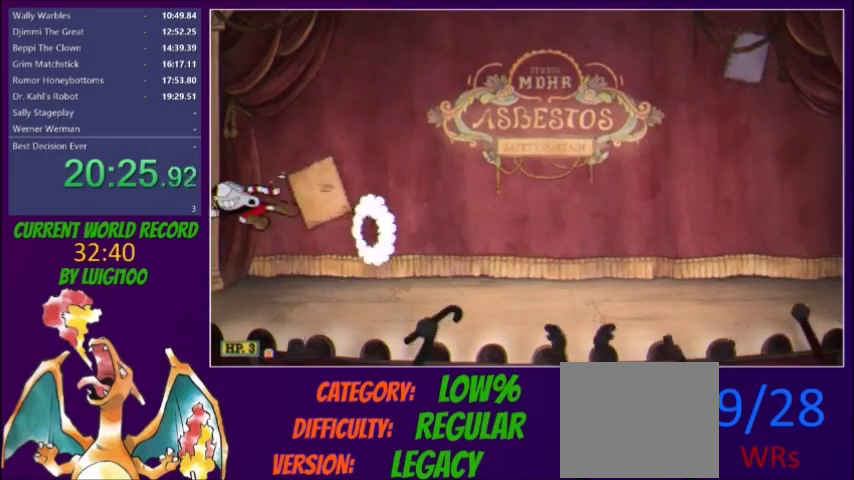
{"buttons": ["X"], "events": [[300, "DPAD_LEFT", "up"], [300, "L1", "down"], [333, "DPAD_RIGHT", "down"], [433, "DPAD_RIGHT", "up"], [500, "L1", "up"]]}
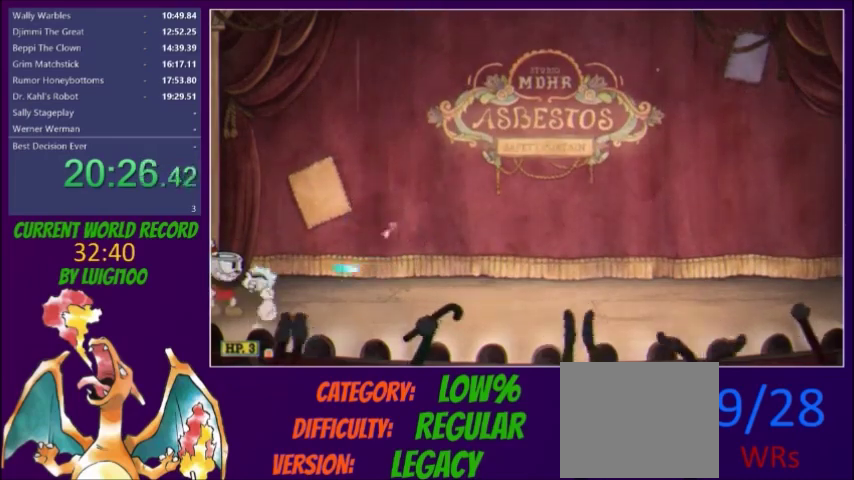
{"buttons": ["X"], "events": []}
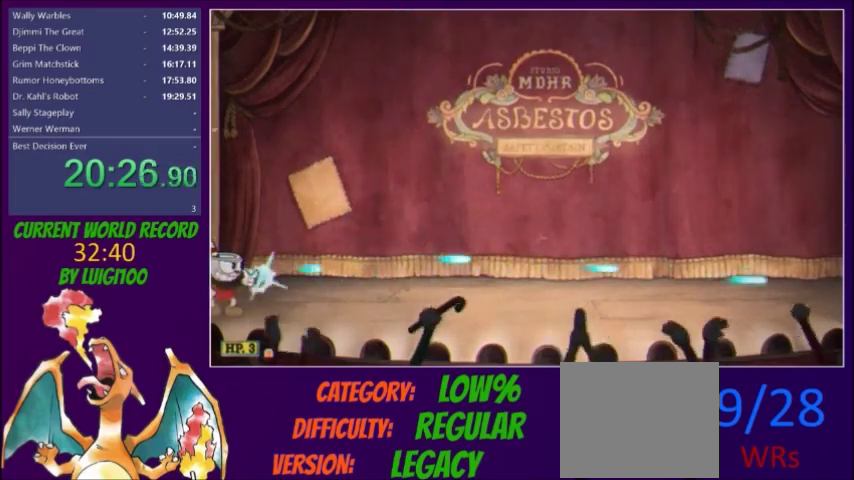
{"buttons": ["X"], "events": []}
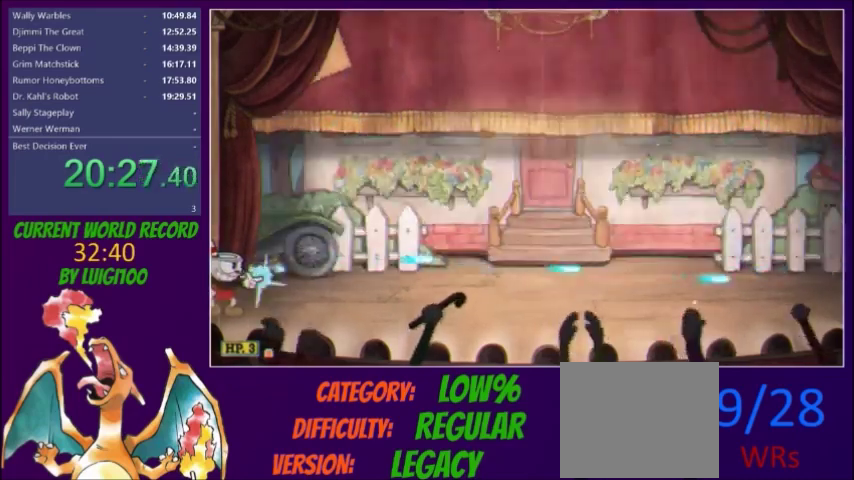
{"buttons": ["X"], "events": []}
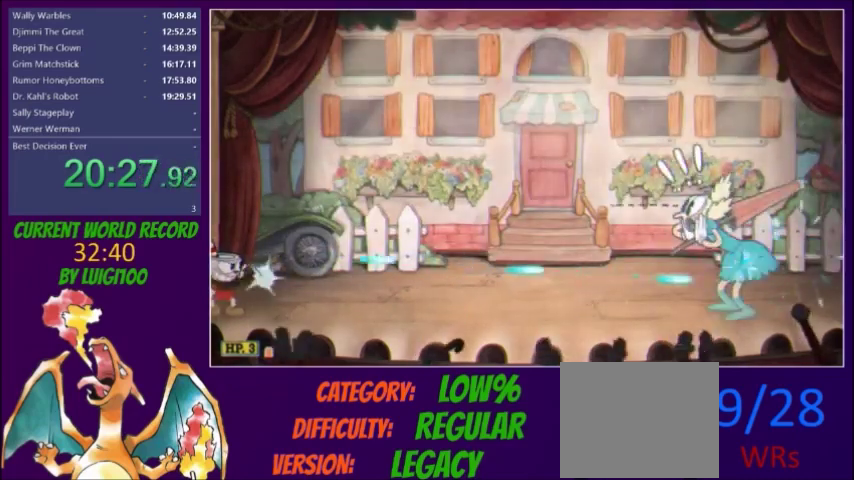
{"buttons": ["X"], "events": []}
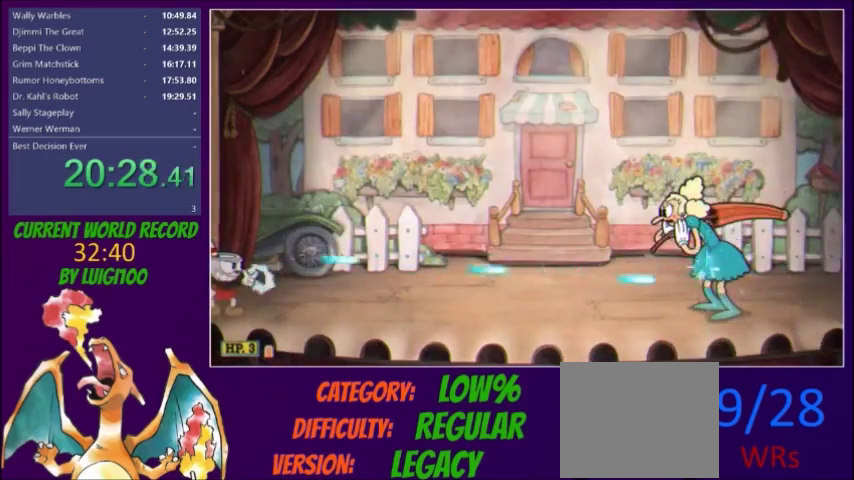
{"buttons": ["X"], "events": []}
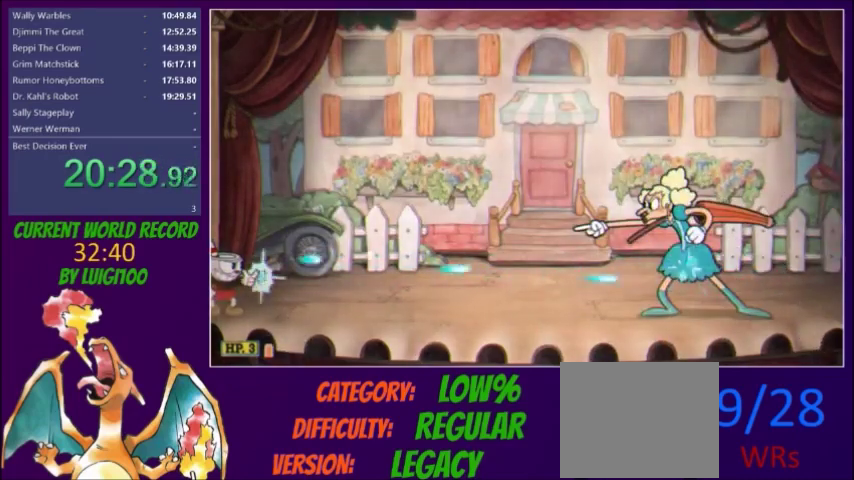
{"buttons": ["X", "DPAD_RIGHT"], "events": [[333, "DPAD_RIGHT", "down"]]}
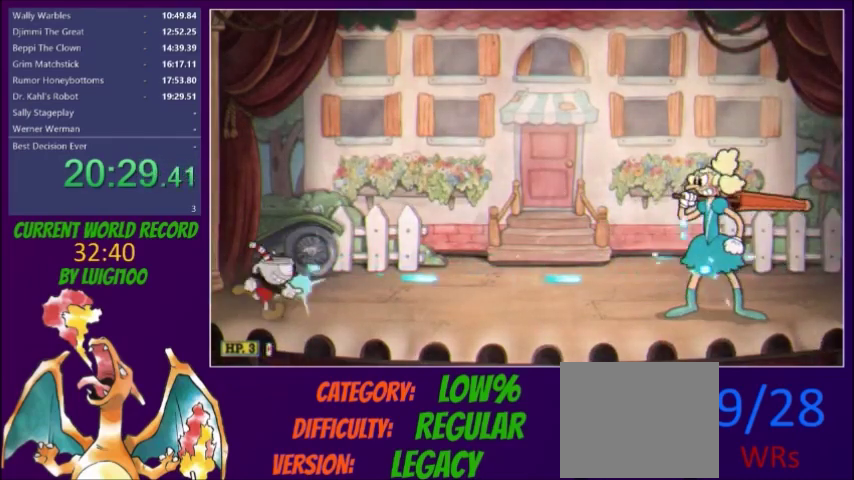
{"buttons": ["X", "DPAD_RIGHT"], "events": []}
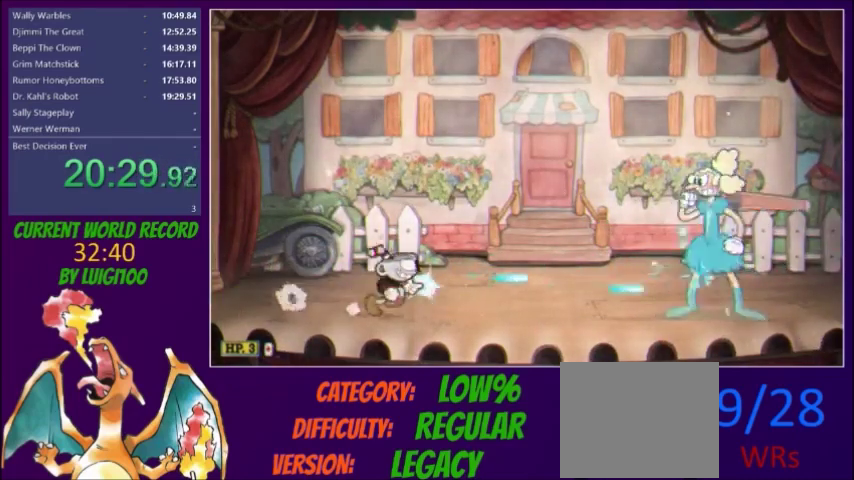
{"buttons": ["X", "DPAD_RIGHT"], "events": []}
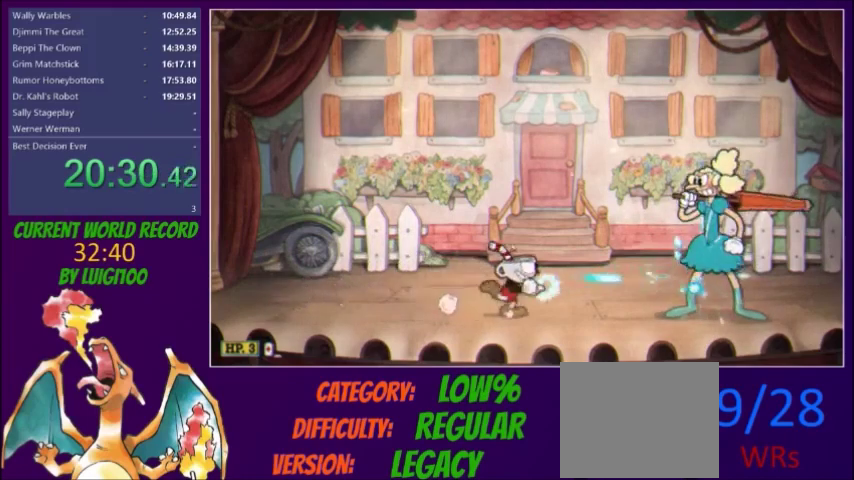
{"buttons": ["X", "L1", "DPAD_UP", "DPAD_RIGHT"], "events": [[467, "DPAD_UP", "down"], [467, "L1", "down"]]}
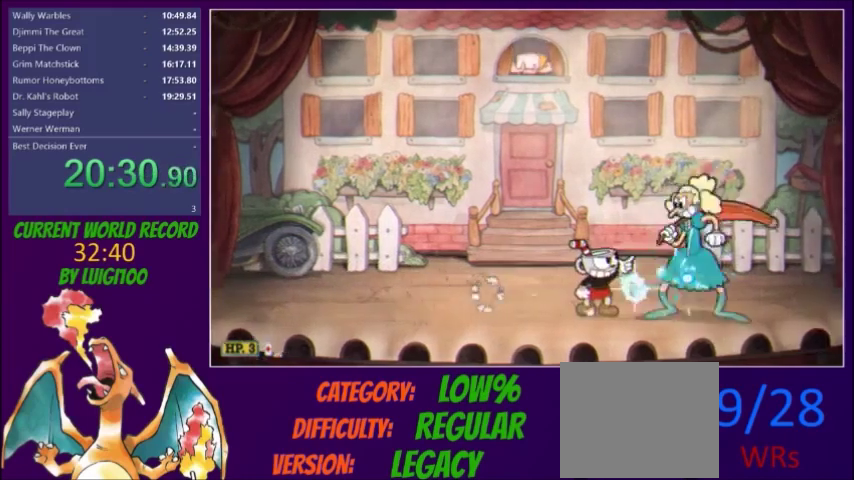
{"buttons": ["X", "DPAD_UP"], "events": [[433, "DPAD_RIGHT", "up"], [467, "L1", "up"]]}
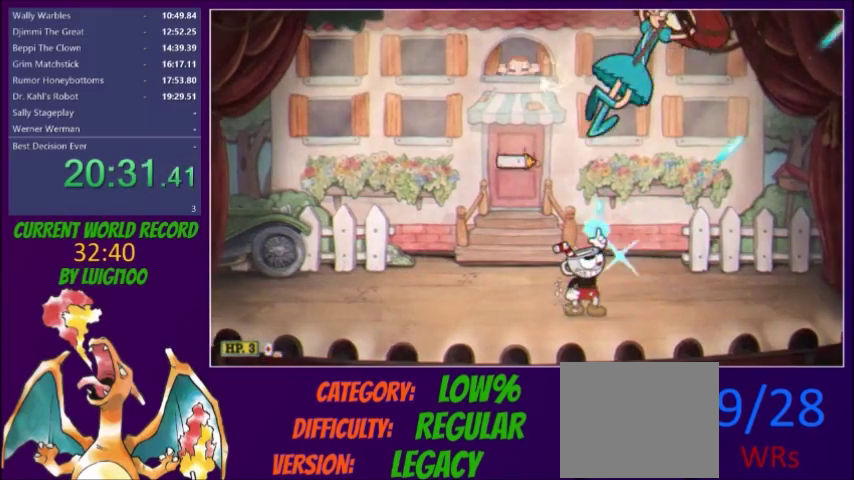
{"buttons": ["X", "L1", "DPAD_UP", "DPAD_LEFT"], "events": [[334, "DPAD_LEFT", "down"], [367, "L1", "down"]]}
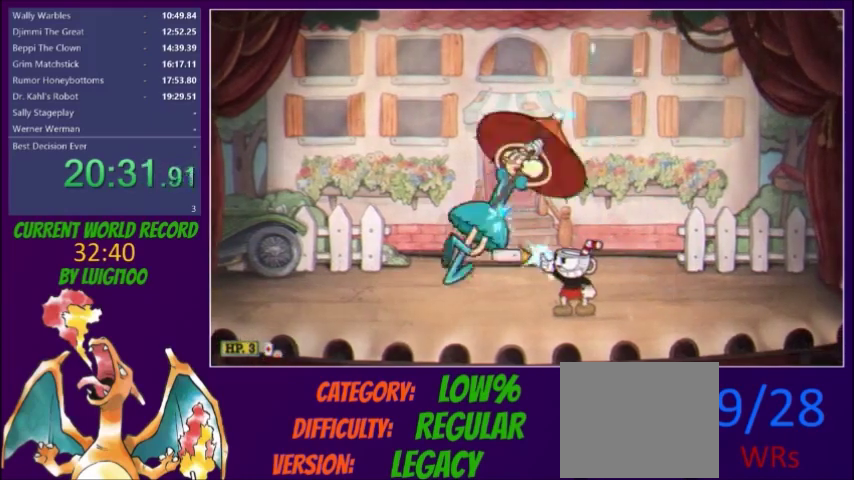
{"buttons": ["X", "DPAD_UP", "DPAD_LEFT"], "events": [[500, "L1", "up"]]}
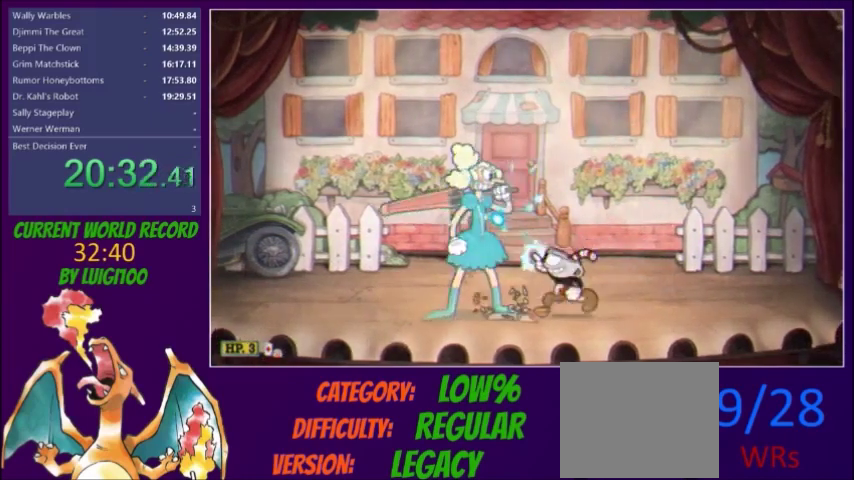
{"buttons": ["X", "L1", "DPAD_UP", "DPAD_LEFT"], "events": [[67, "L1", "down"]]}
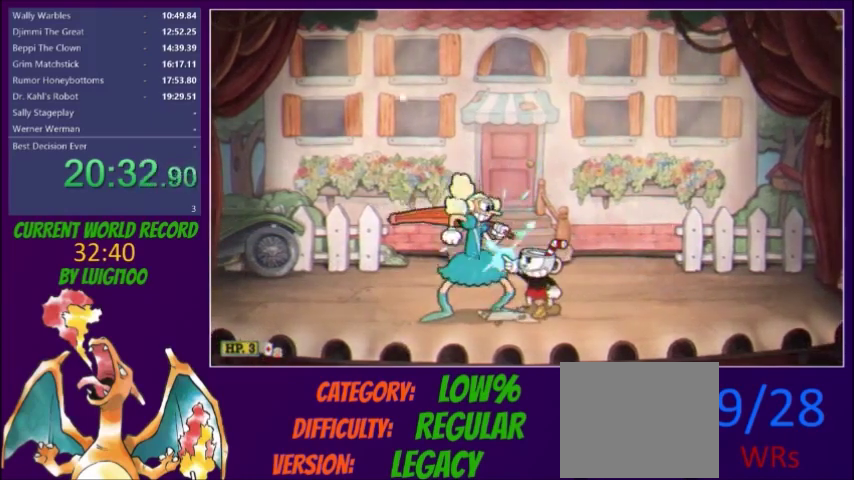
{"buttons": ["X", "DPAD_UP"], "events": [[401, "L1", "up"], [501, "DPAD_LEFT", "up"]]}
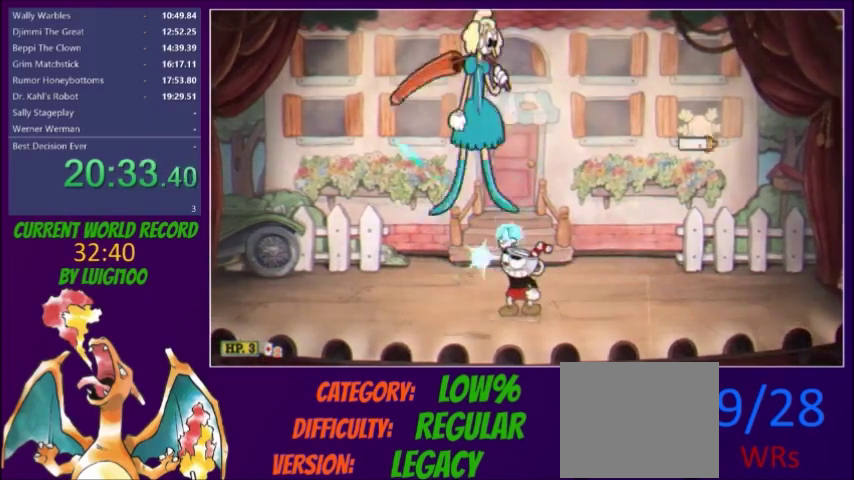
{"buttons": ["X", "DPAD_UP", "DPAD_LEFT"], "events": [[167, "DPAD_LEFT", "down"], [267, "DPAD_LEFT", "up"], [500, "DPAD_LEFT", "down"]]}
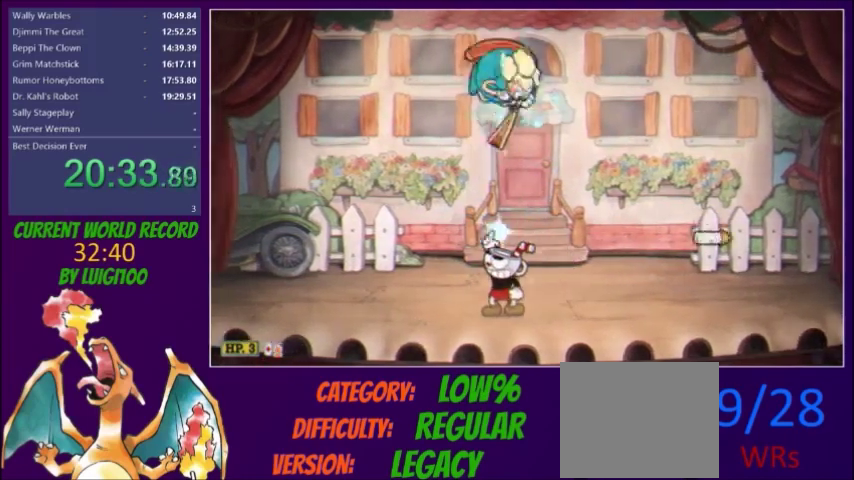
{"buttons": ["X", "L1", "DPAD_UP", "DPAD_RIGHT"], "events": [[334, "DPAD_LEFT", "up"], [367, "DPAD_RIGHT", "down"], [401, "L1", "down"]]}
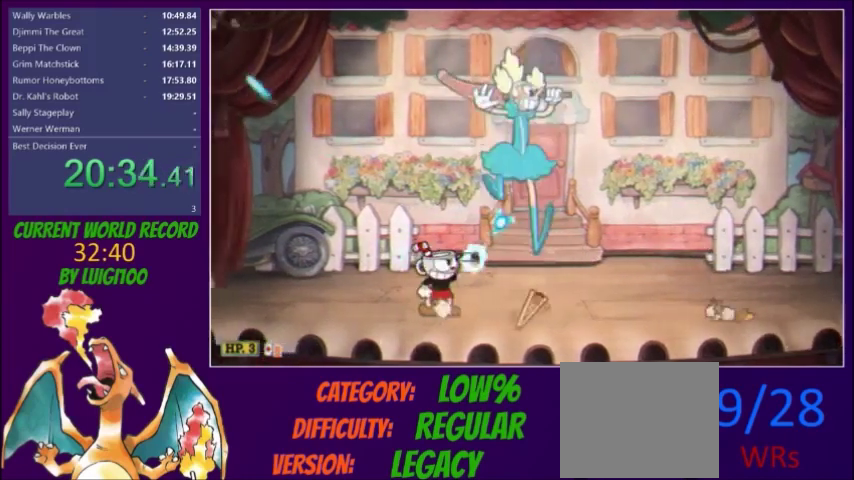
{"buttons": ["X", "L1", "DPAD_UP", "DPAD_RIGHT"], "events": []}
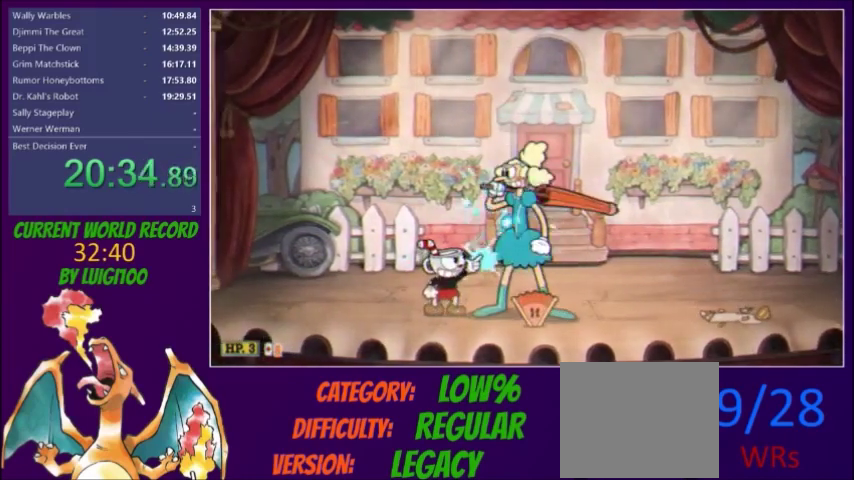
{"buttons": ["X", "L1", "DPAD_UP", "DPAD_RIGHT"], "events": []}
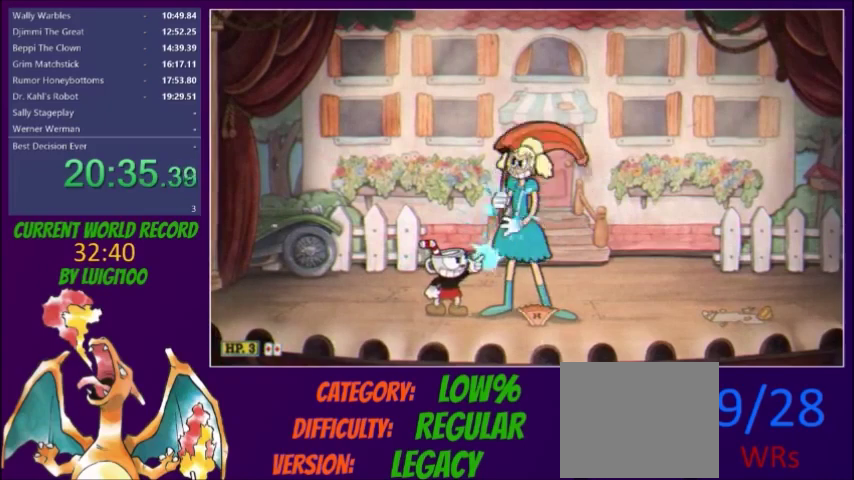
{"buttons": ["X", "L1", "DPAD_UP", "DPAD_RIGHT"], "events": []}